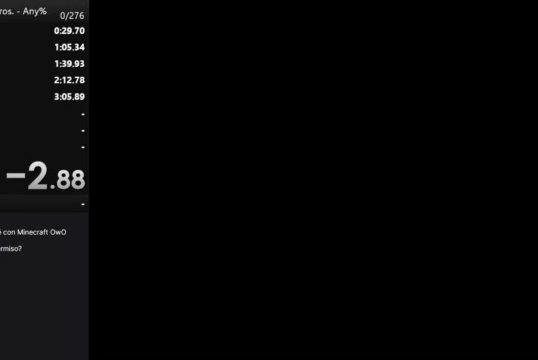
Gameplay with a controller (Nintendo layout); each line is a JSON object with the inputs held at the frame after it. "events" lists button and stick changes between this image and that frame as [ms after this image, input, new state], when the widget could be followed in between. Not read: L3 R3.
{"buttons": ["B"], "events": [[500, "B", "down"]]}
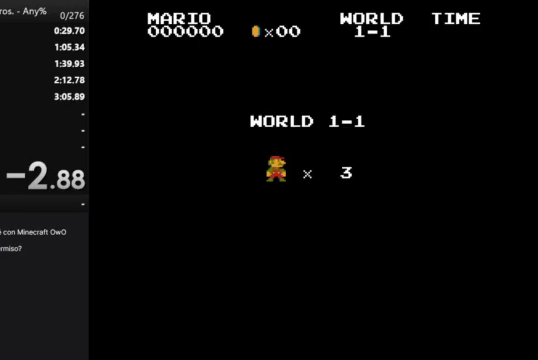
{"buttons": ["B", "DPAD_RIGHT"], "events": [[233, "DPAD_RIGHT", "down"]]}
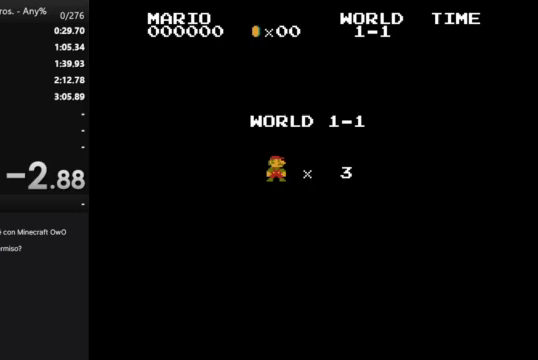
{"buttons": ["B", "DPAD_RIGHT"], "events": []}
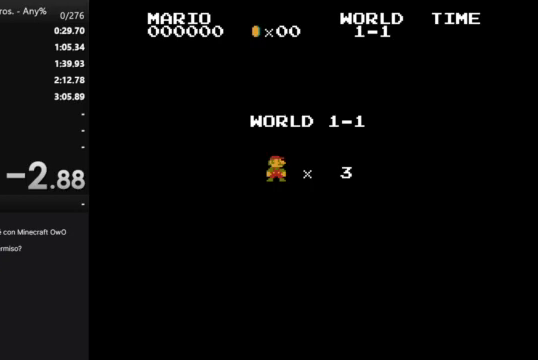
{"buttons": ["B", "DPAD_RIGHT"], "events": []}
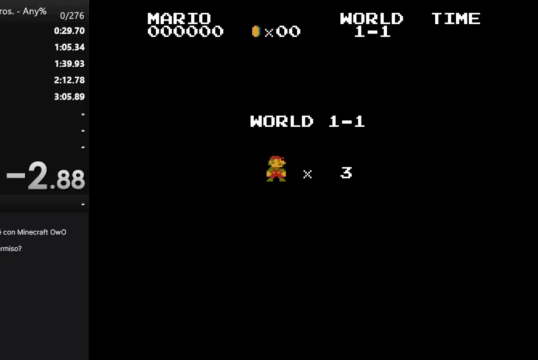
{"buttons": ["B", "DPAD_RIGHT"], "events": []}
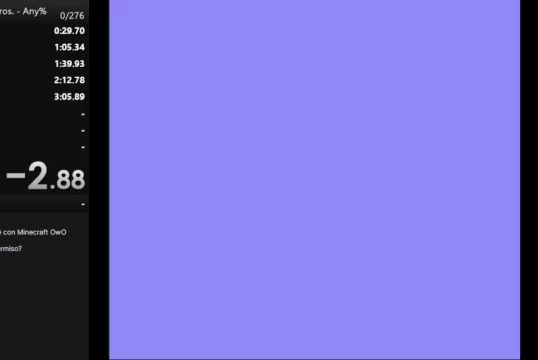
{"buttons": ["B", "DPAD_RIGHT"], "events": []}
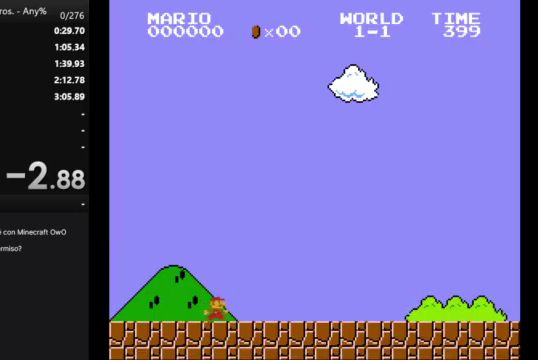
{"buttons": ["B", "DPAD_RIGHT"], "events": []}
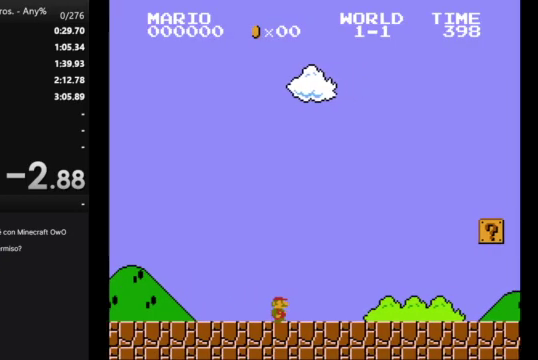
{"buttons": ["B", "DPAD_RIGHT"], "events": []}
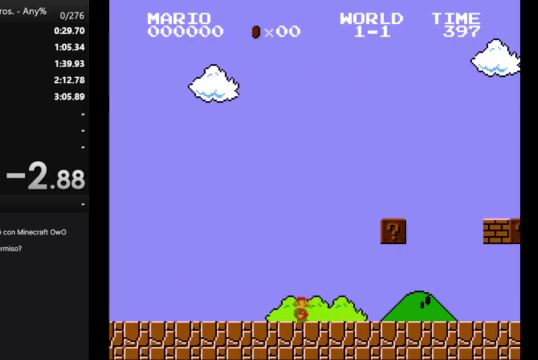
{"buttons": ["A", "B", "DPAD_RIGHT"], "events": [[400, "A", "down"]]}
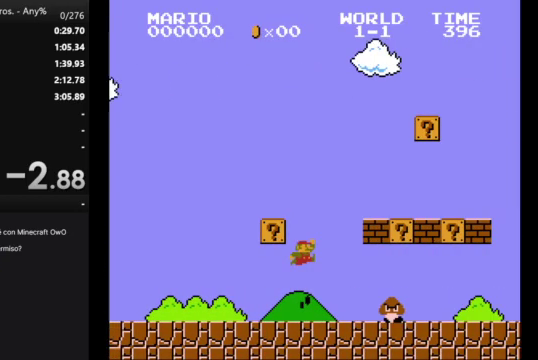
{"buttons": ["A", "B", "DPAD_RIGHT"], "events": [[200, "A", "up"], [500, "A", "down"]]}
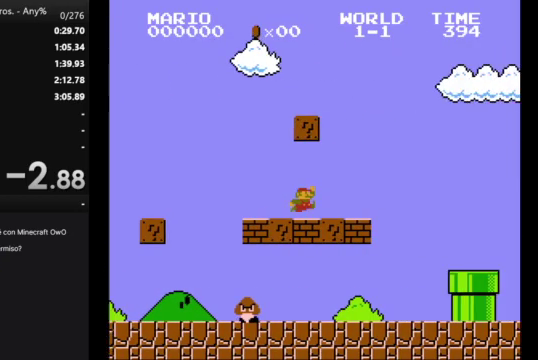
{"buttons": ["B", "DPAD_RIGHT"], "events": [[133, "A", "up"]]}
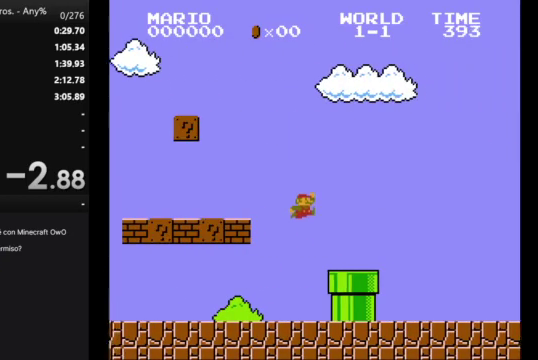
{"buttons": ["B", "DPAD_RIGHT"], "events": []}
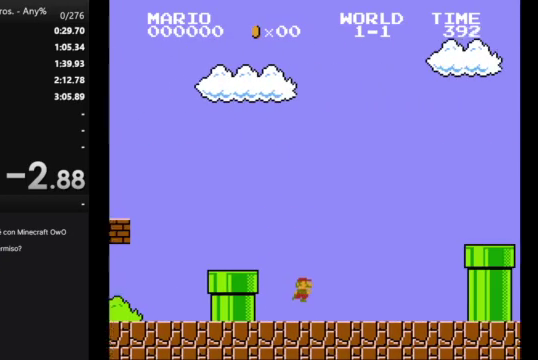
{"buttons": ["B", "DPAD_RIGHT"], "events": [[233, "A", "down"], [467, "A", "up"]]}
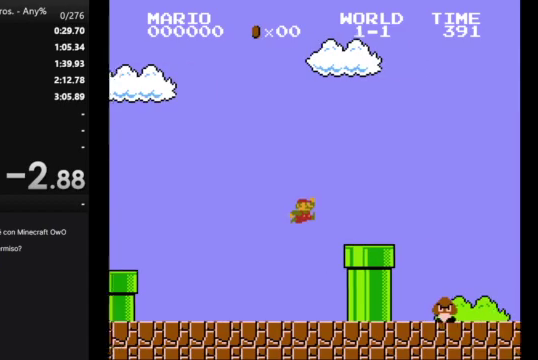
{"buttons": ["A", "B", "DPAD_RIGHT"], "events": [[267, "A", "down"]]}
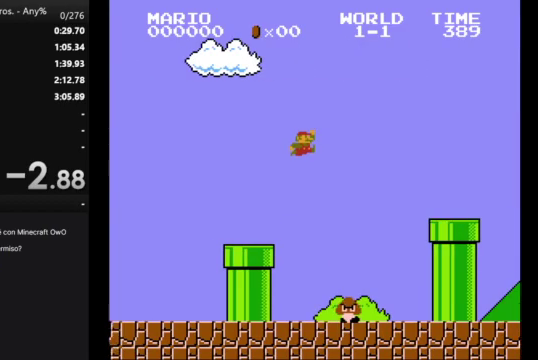
{"buttons": [], "events": [[167, "A", "up"], [167, "B", "up"], [500, "DPAD_RIGHT", "up"]]}
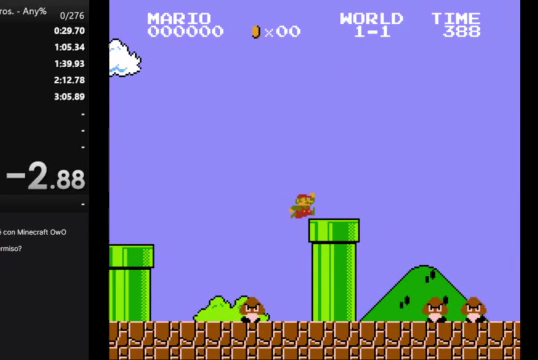
{"buttons": [], "events": [[33, "START", "down"], [167, "START", "up"]]}
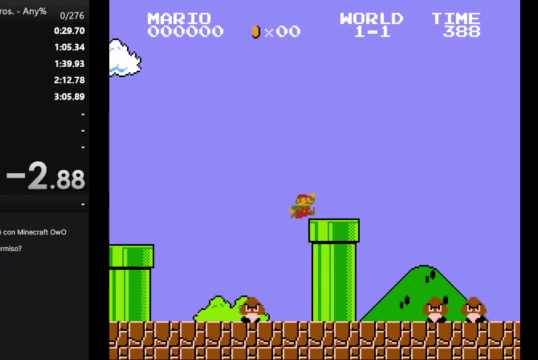
{"buttons": [], "events": []}
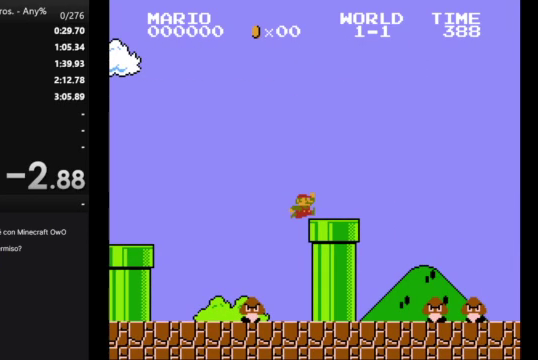
{"buttons": [], "events": []}
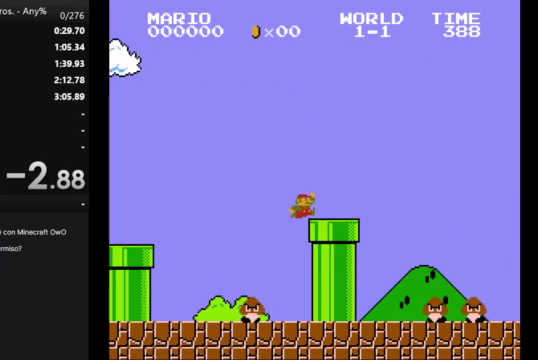
{"buttons": [], "events": []}